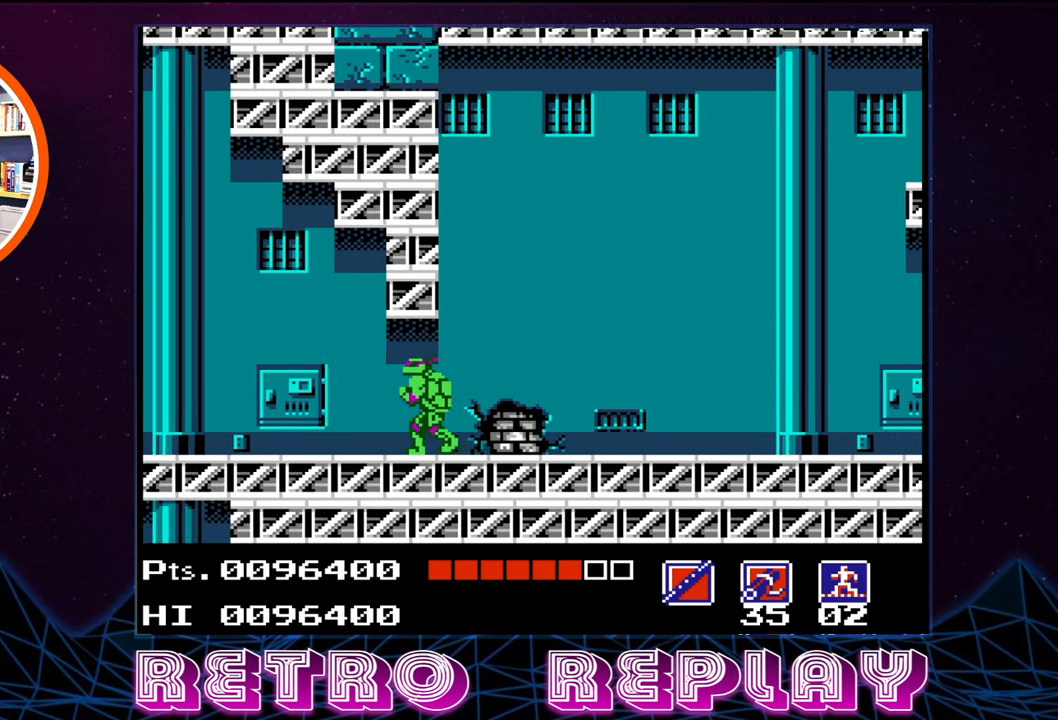
Gameplay with a controller (Nintendo layout); each line is a JSON object with the inputs held at the frame after it. "events" lists button and stick changes between this image and that frame as [ms after this image, input, new state], when the widget could be followed in between. Not read: L3 R3.
{"buttons": ["DPAD_LEFT"], "events": [[66, "B", "down"], [250, "B", "up"], [366, "B", "down"], [483, "B", "up"]]}
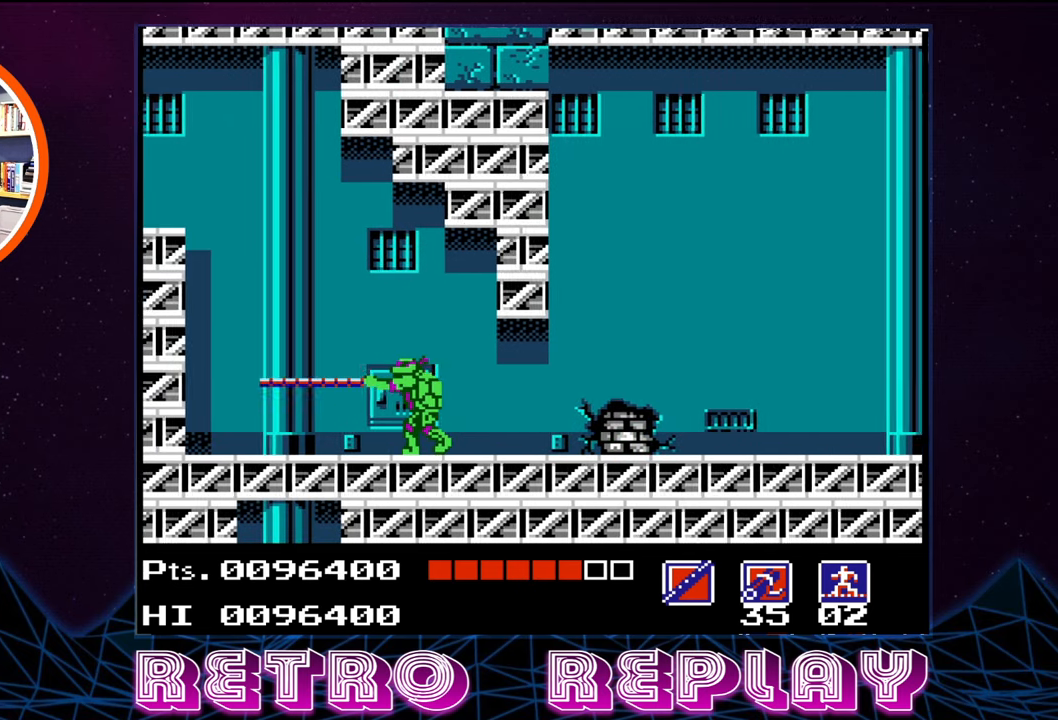
{"buttons": ["A", "DPAD_LEFT"], "events": [[416, "A", "down"]]}
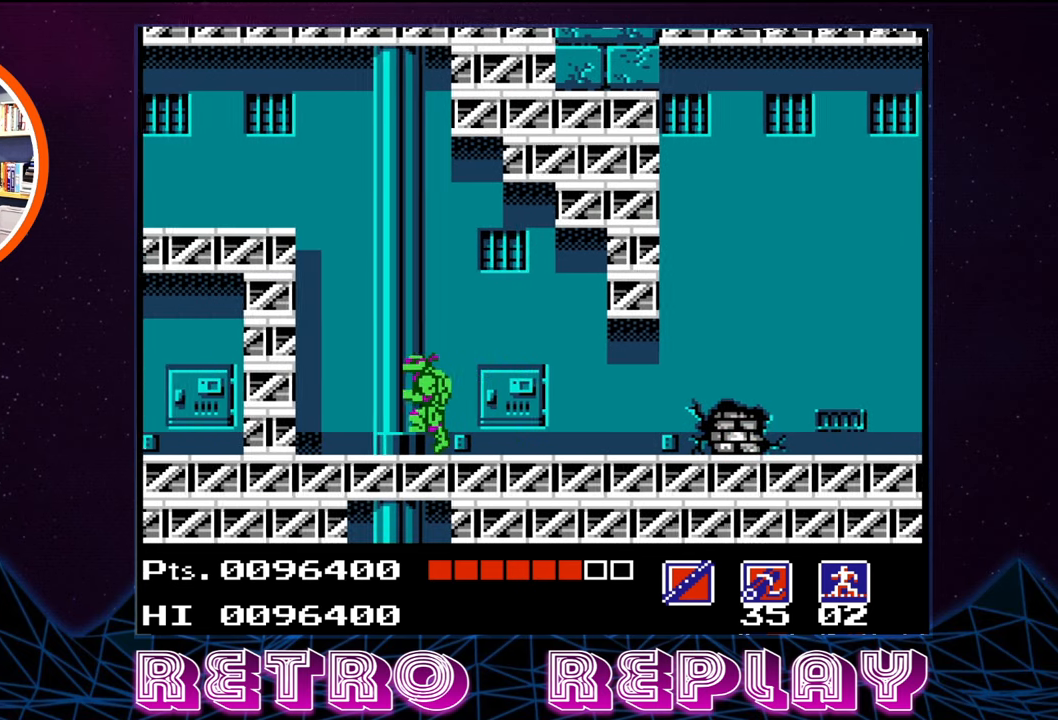
{"buttons": ["DPAD_LEFT"], "events": [[433, "A", "up"]]}
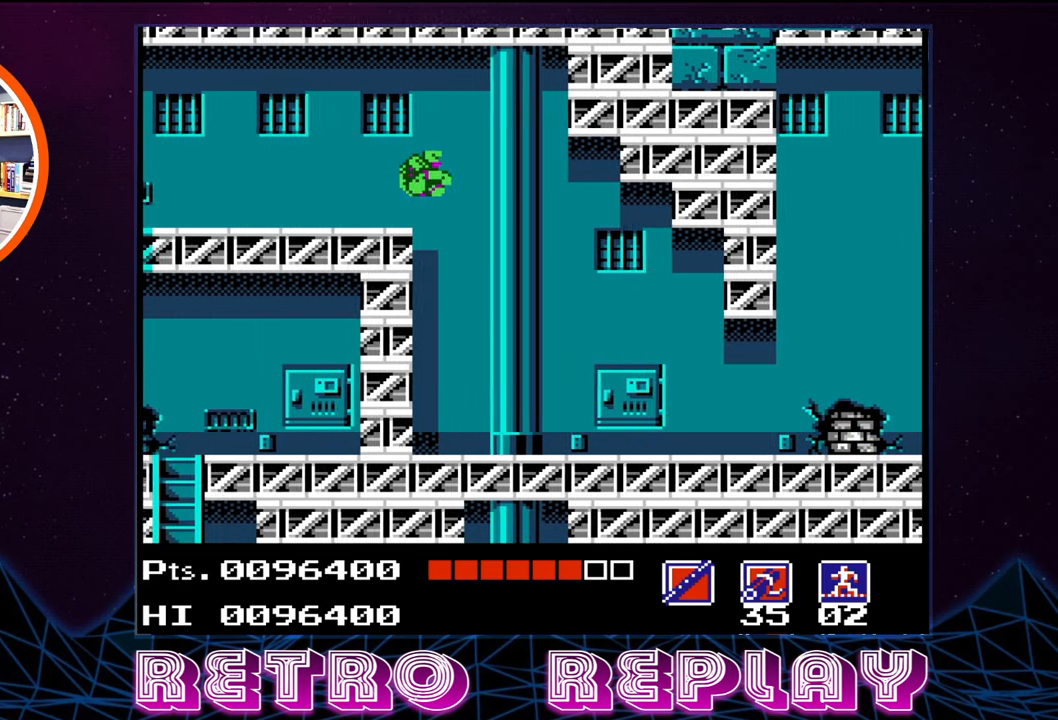
{"buttons": ["DPAD_LEFT"], "events": [[83, "B", "down"], [183, "B", "up"], [267, "B", "down"], [383, "B", "up"]]}
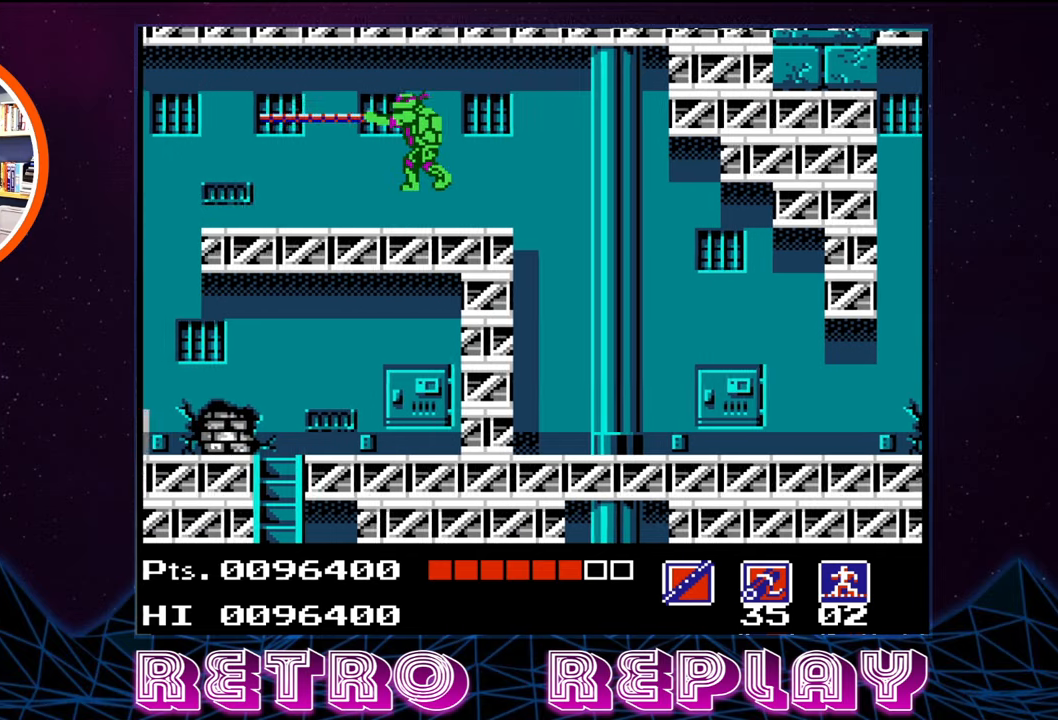
{"buttons": ["DPAD_LEFT"], "events": [[67, "B", "down"], [200, "B", "up"]]}
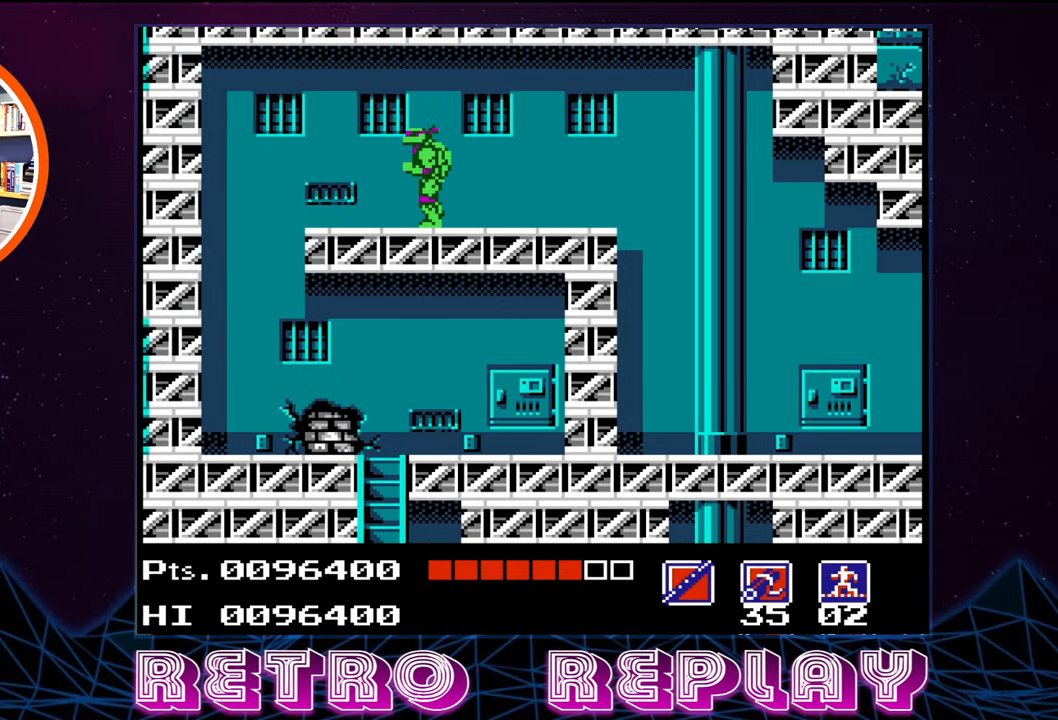
{"buttons": ["DPAD_LEFT"], "events": []}
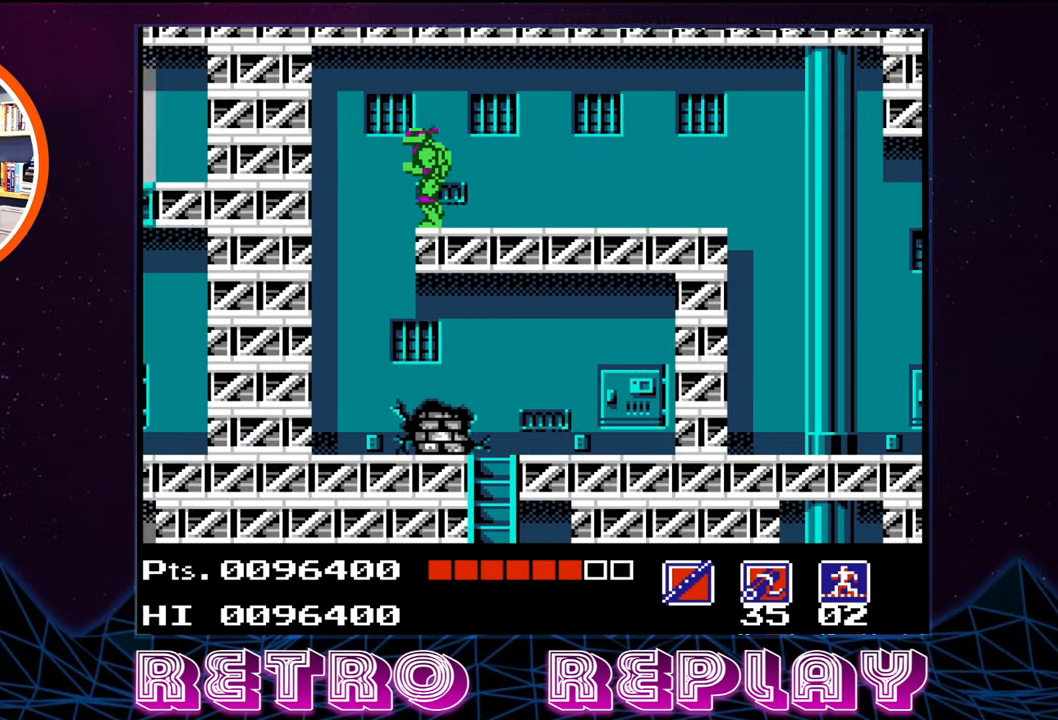
{"buttons": [], "events": [[267, "DPAD_LEFT", "up"]]}
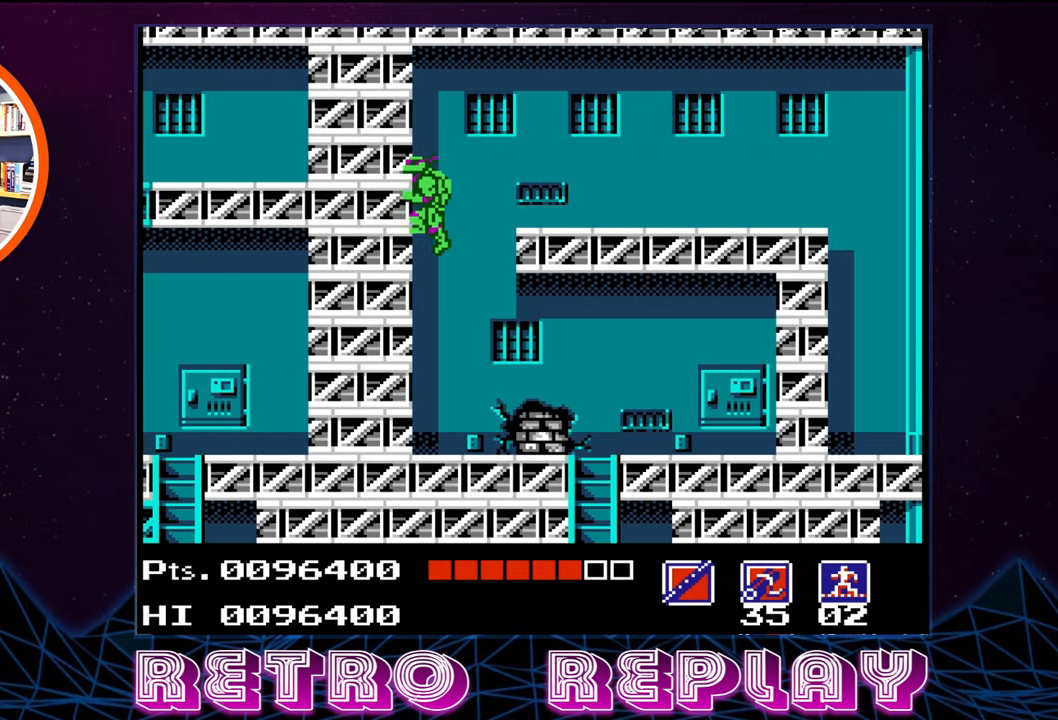
{"buttons": ["DPAD_RIGHT"], "events": [[83, "DPAD_RIGHT", "down"]]}
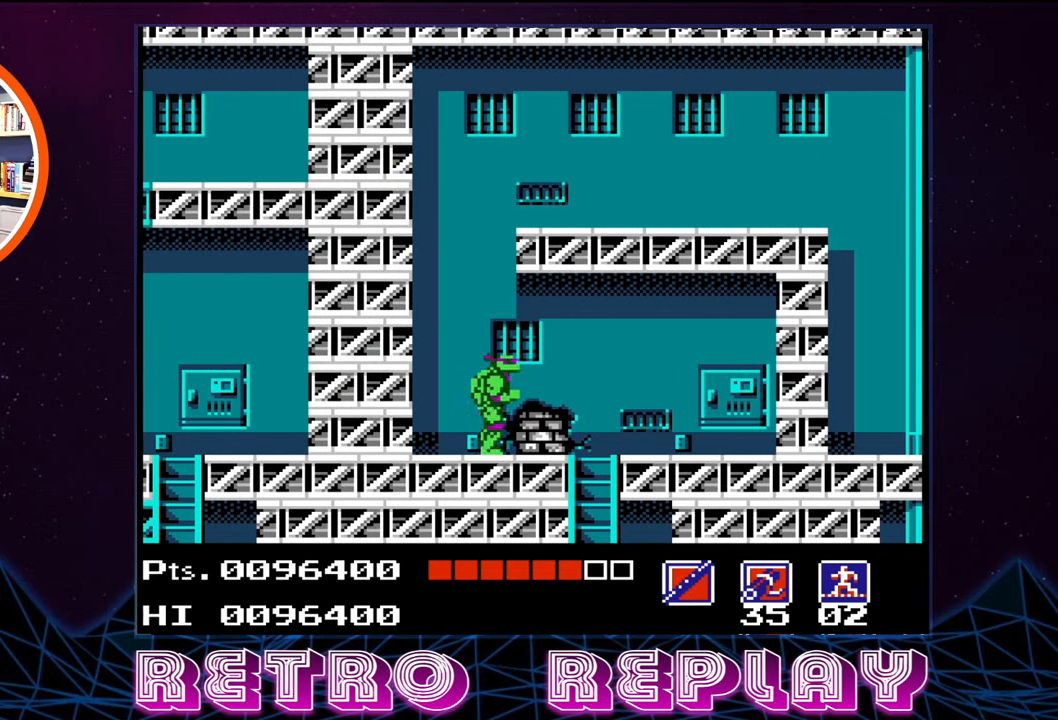
{"buttons": ["DPAD_DOWN"], "events": [[383, "DPAD_DOWN", "down"], [400, "DPAD_RIGHT", "up"]]}
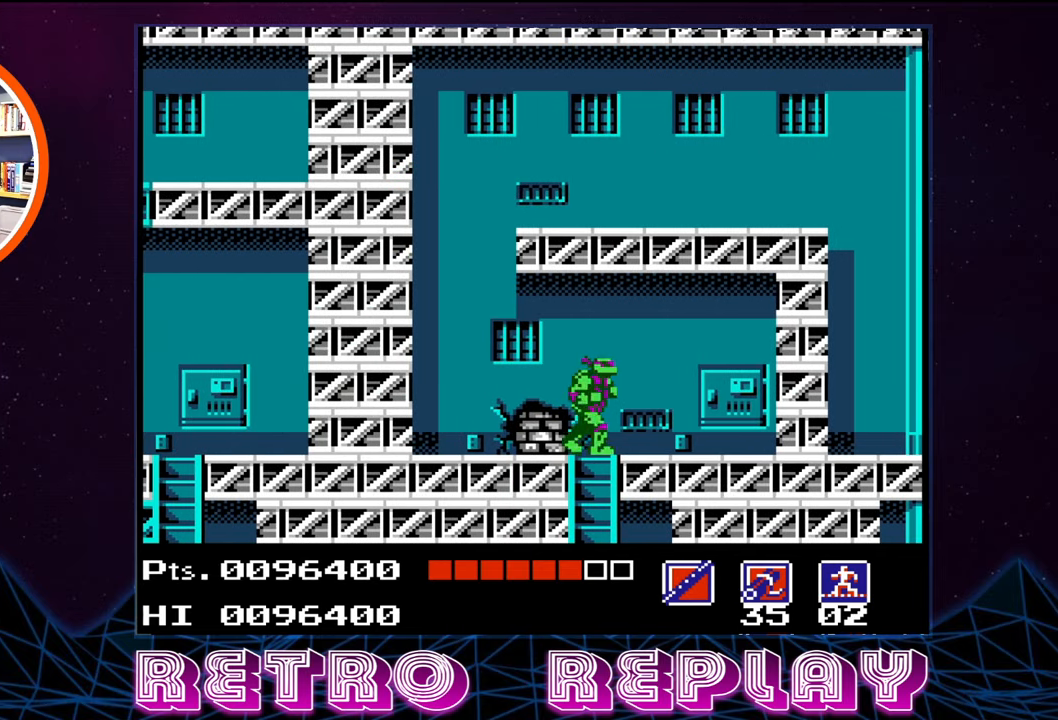
{"buttons": ["DPAD_DOWN"], "events": []}
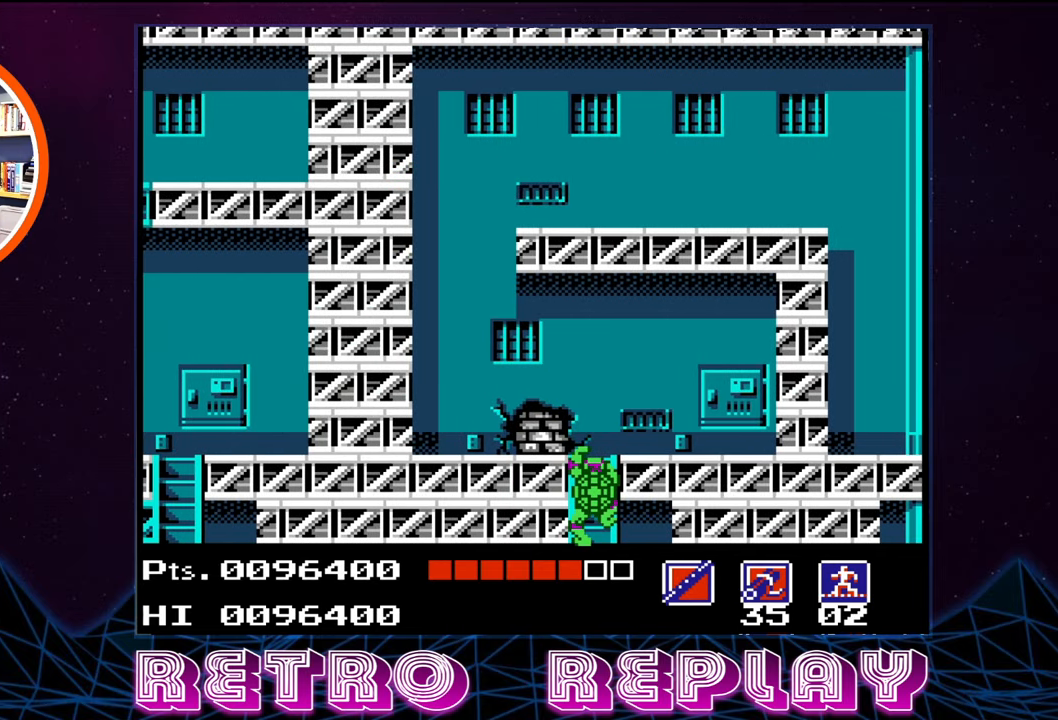
{"buttons": ["DPAD_DOWN"], "events": []}
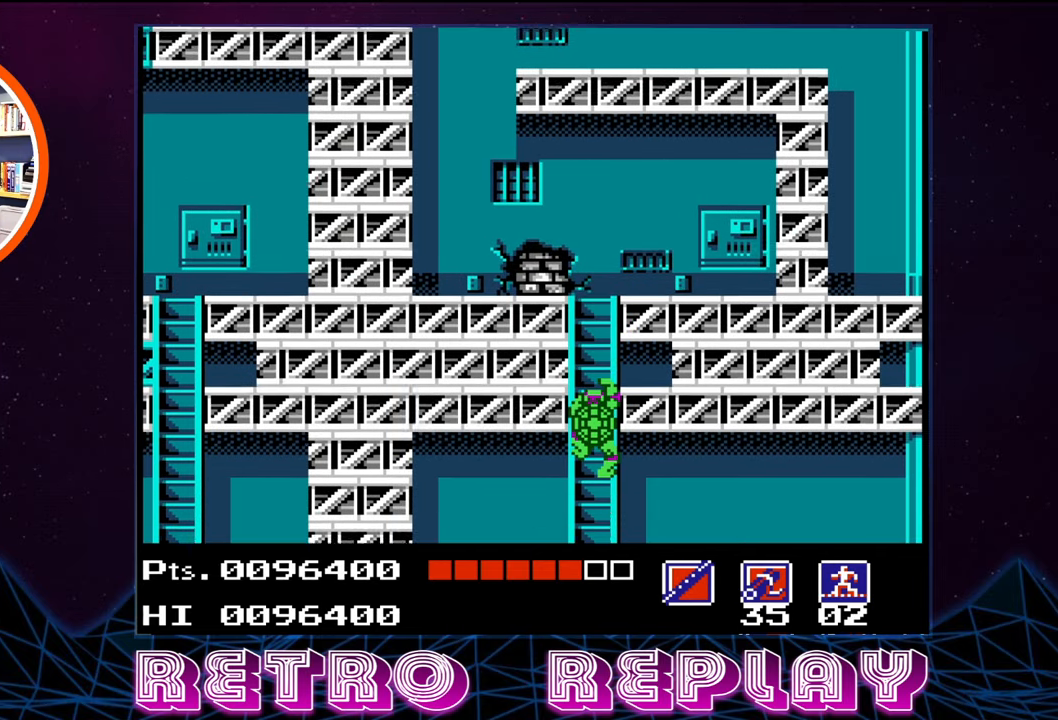
{"buttons": ["DPAD_DOWN"], "events": []}
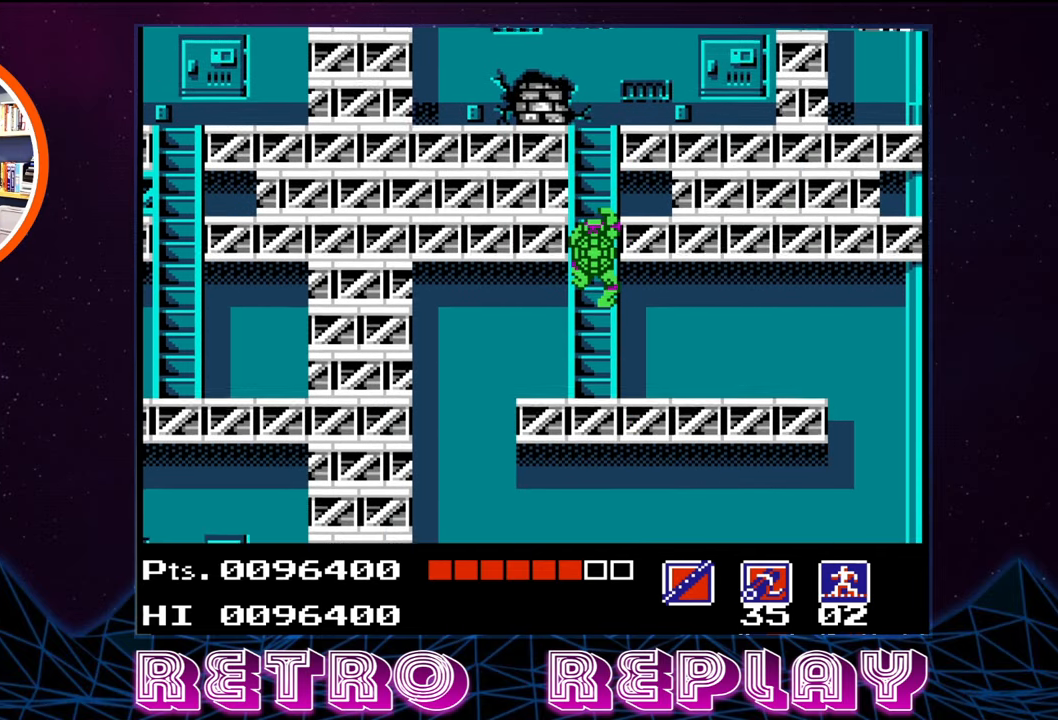
{"buttons": ["DPAD_DOWN"], "events": []}
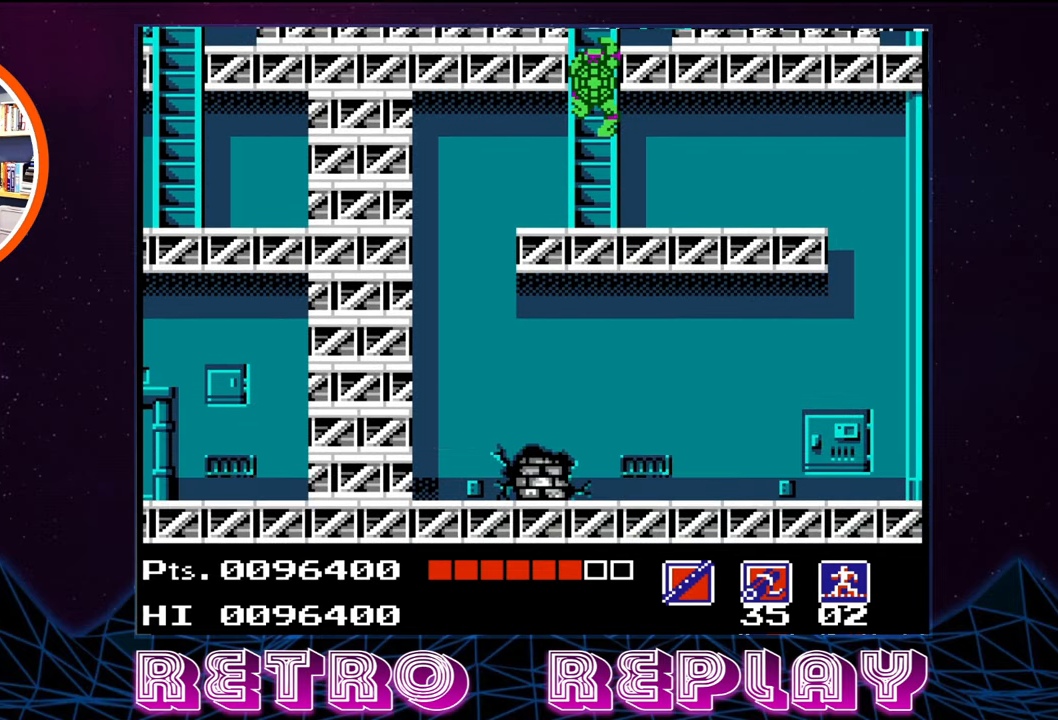
{"buttons": ["DPAD_DOWN"], "events": []}
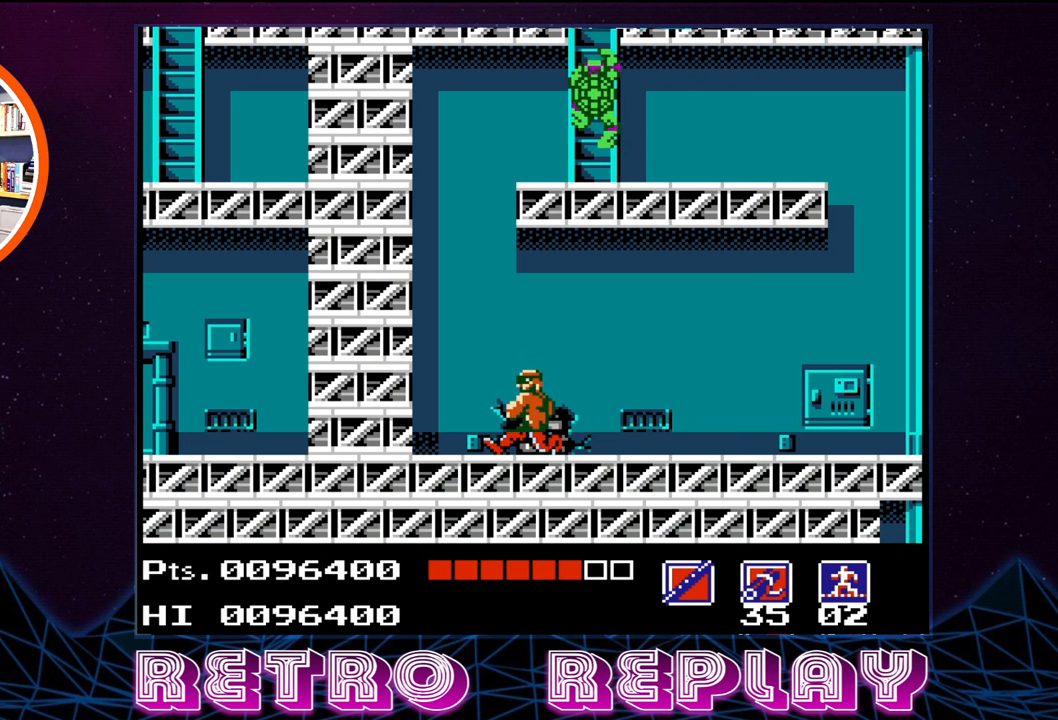
{"buttons": ["B", "DPAD_DOWN"], "events": [[300, "B", "down"], [384, "B", "up"], [484, "B", "down"]]}
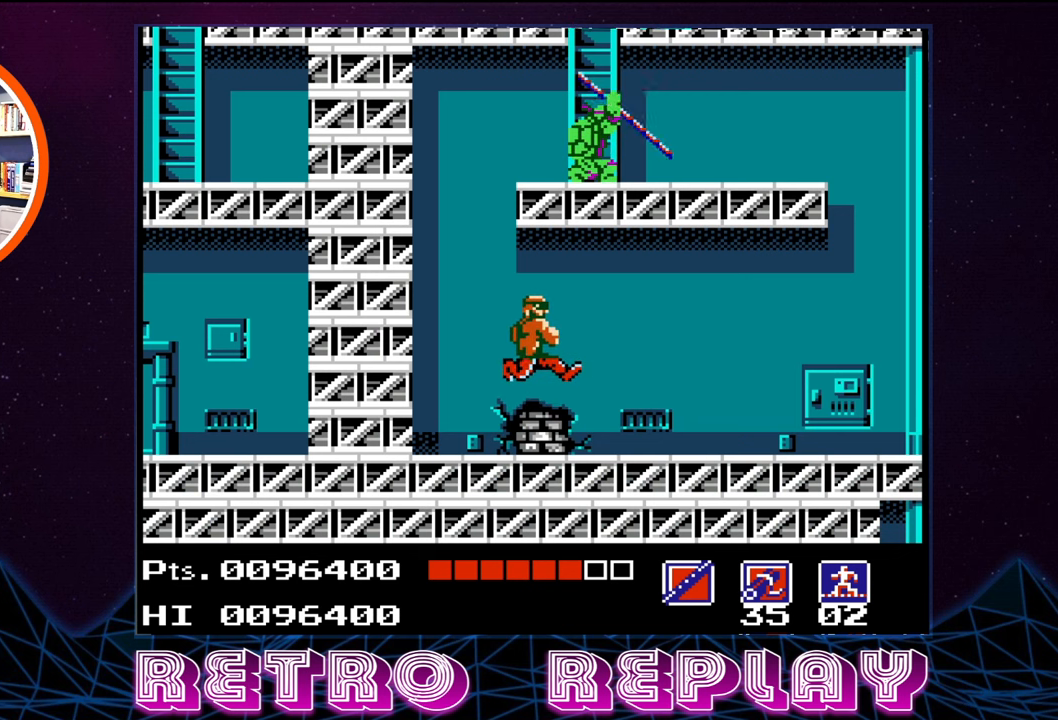
{"buttons": [], "events": [[17, "DPAD_LEFT", "down"], [34, "B", "up"], [217, "DPAD_LEFT", "up"], [417, "DPAD_DOWN", "up"]]}
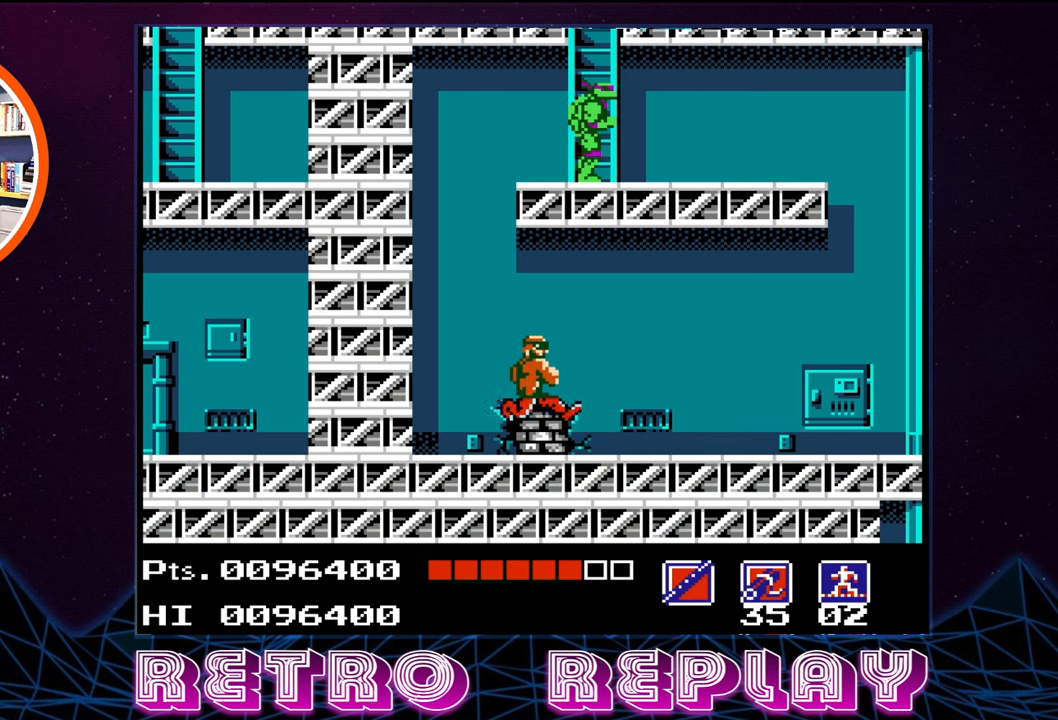
{"buttons": ["DPAD_DOWN"], "events": [[134, "DPAD_LEFT", "down"], [267, "DPAD_LEFT", "up"], [450, "DPAD_DOWN", "down"]]}
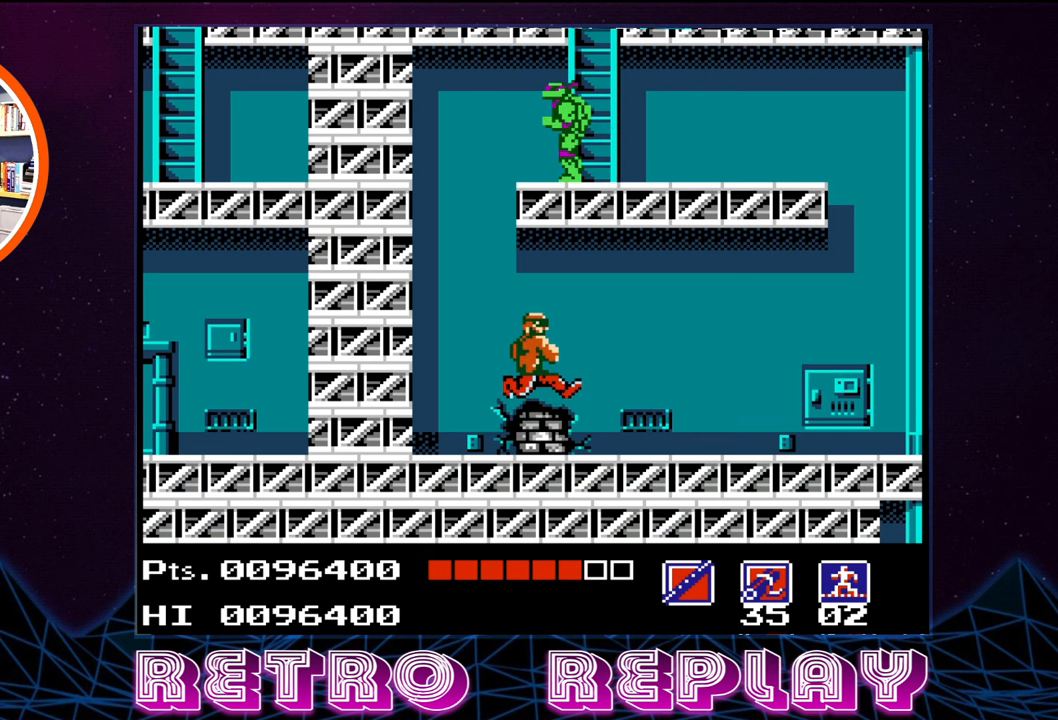
{"buttons": ["DPAD_DOWN"], "events": [[84, "B", "down"], [150, "B", "up"], [250, "B", "down"], [334, "B", "up"], [400, "B", "down"], [500, "B", "up"]]}
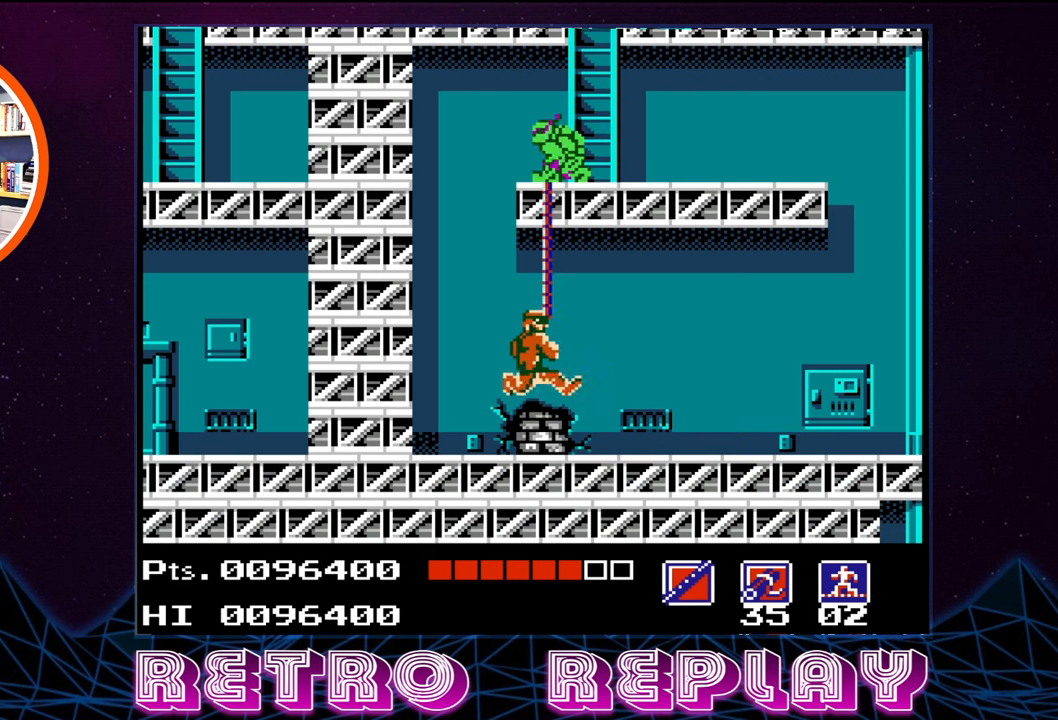
{"buttons": ["DPAD_DOWN"], "events": [[117, "B", "down"], [200, "B", "up"], [350, "B", "down"], [450, "B", "up"]]}
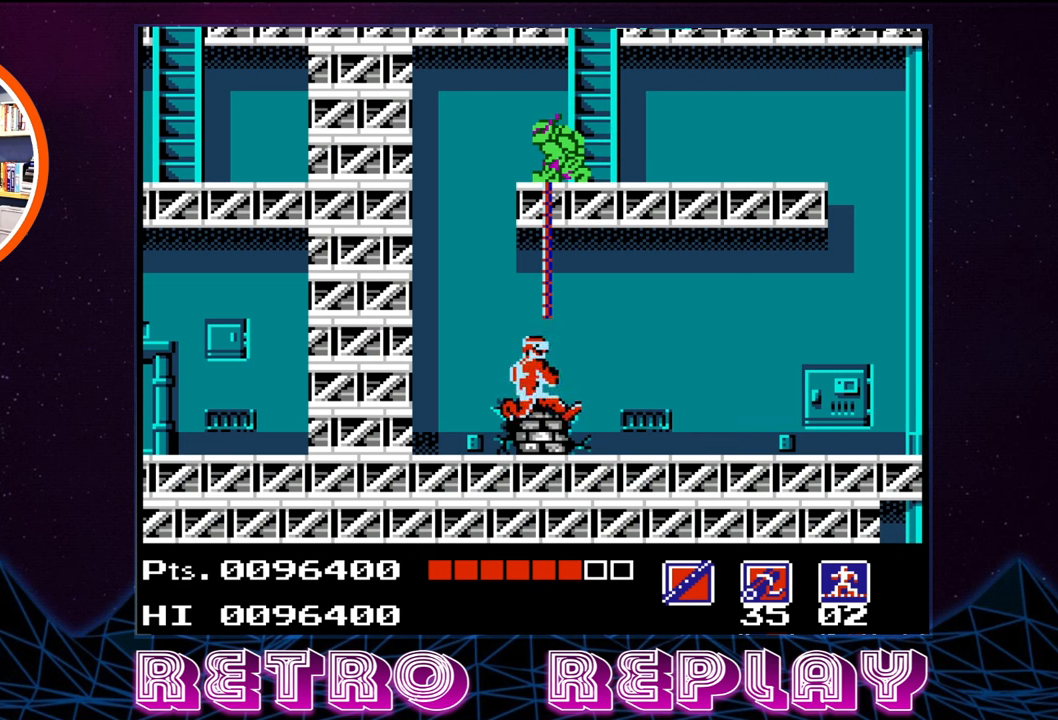
{"buttons": ["B", "DPAD_DOWN"], "events": [[34, "B", "down"], [100, "B", "up"], [184, "B", "down"], [267, "B", "up"], [317, "B", "down"], [417, "B", "up"], [450, "B", "down"]]}
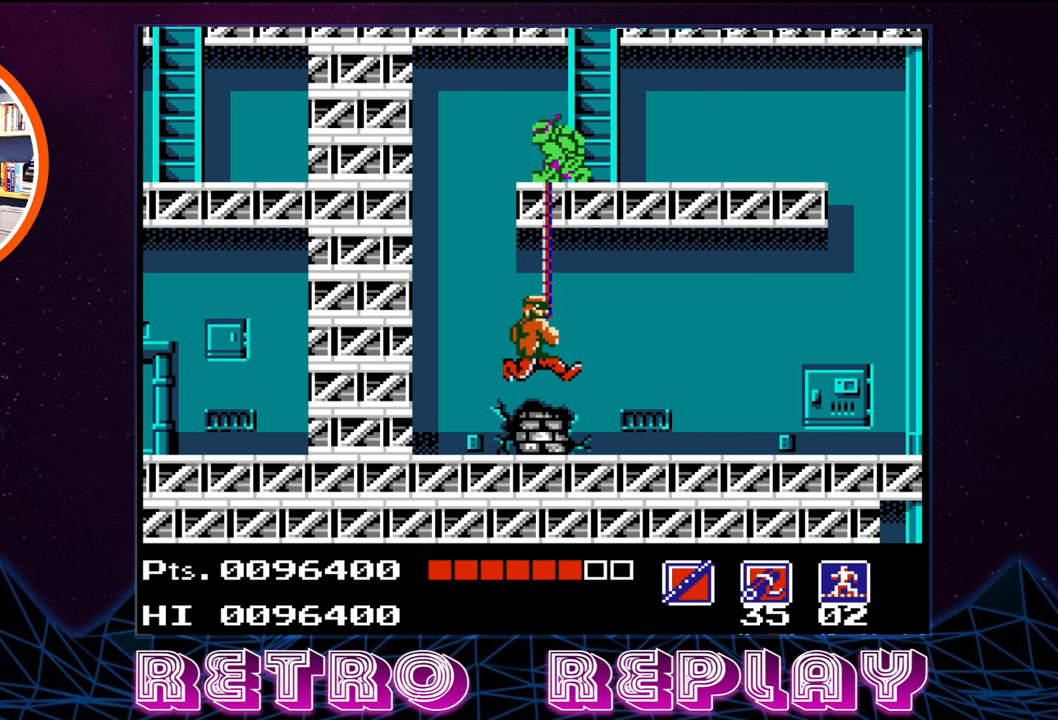
{"buttons": ["DPAD_RIGHT"], "events": [[50, "B", "up"], [100, "B", "down"], [217, "B", "up"], [317, "DPAD_DOWN", "up"], [450, "DPAD_RIGHT", "down"]]}
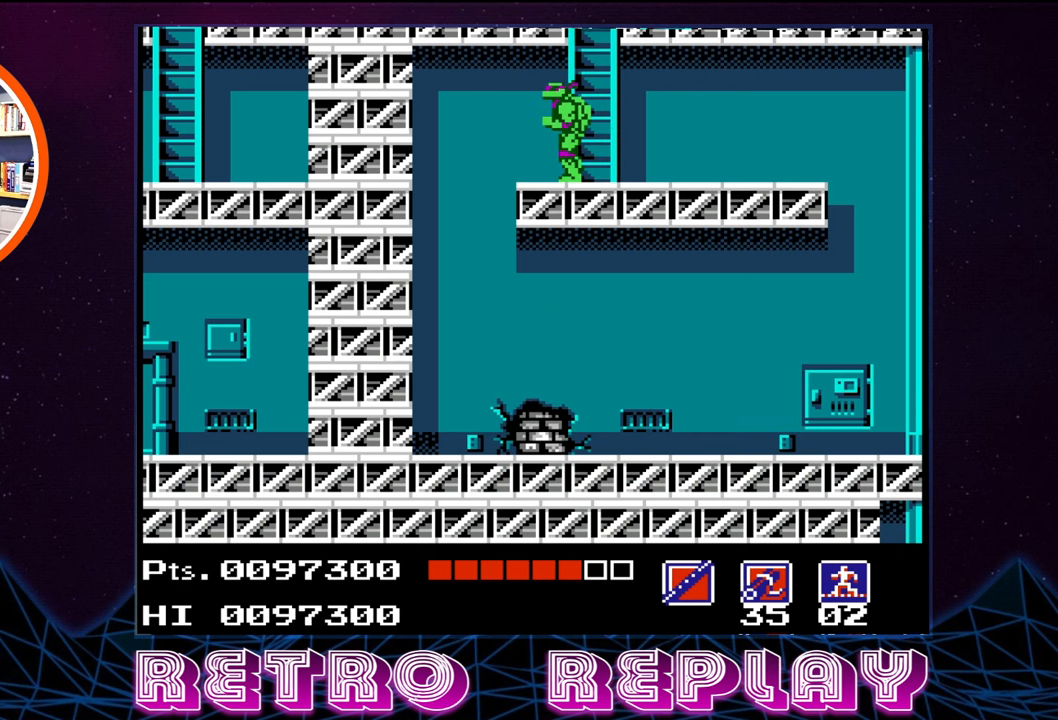
{"buttons": ["DPAD_RIGHT"], "events": []}
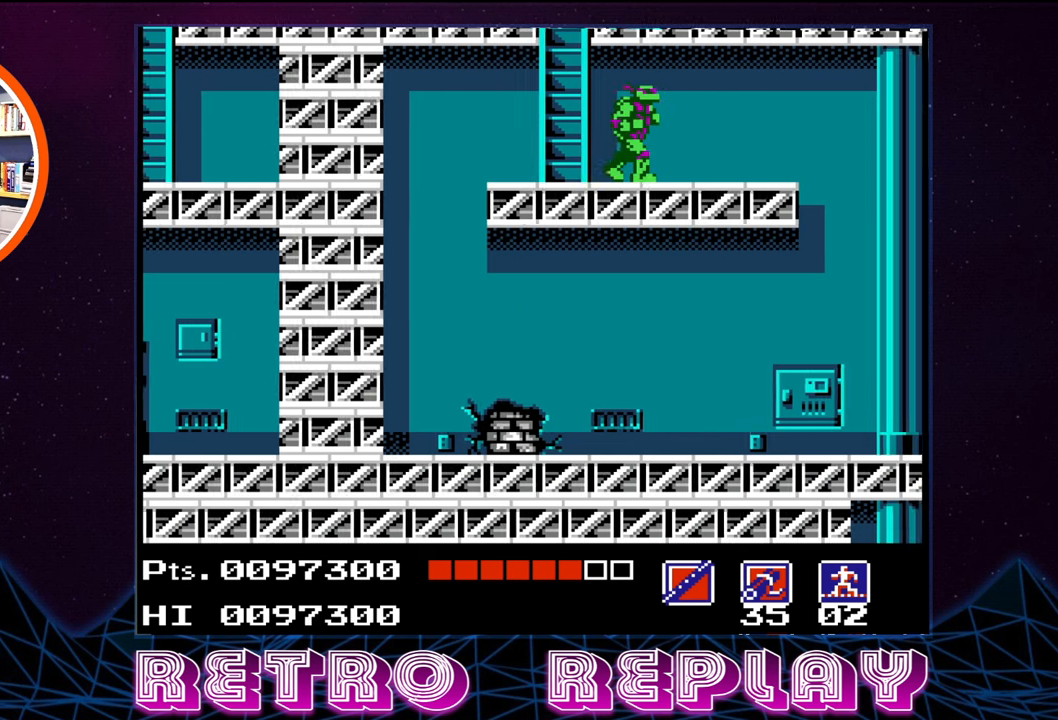
{"buttons": [], "events": [[484, "DPAD_RIGHT", "up"]]}
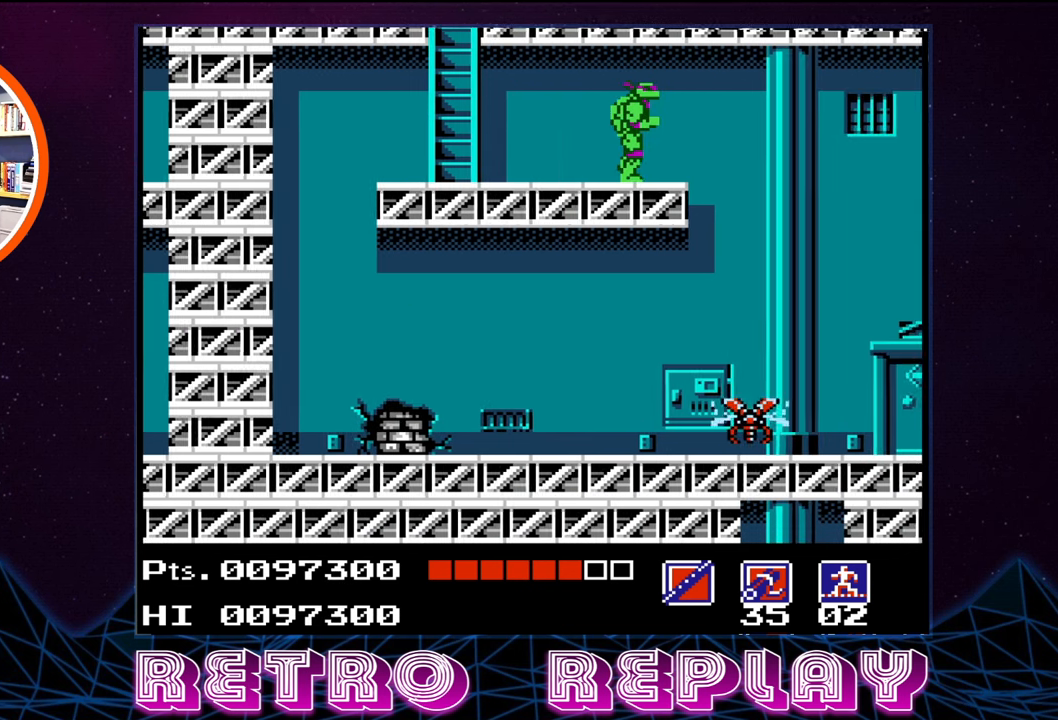
{"buttons": [], "events": [[300, "DPAD_RIGHT", "down"], [483, "DPAD_RIGHT", "up"]]}
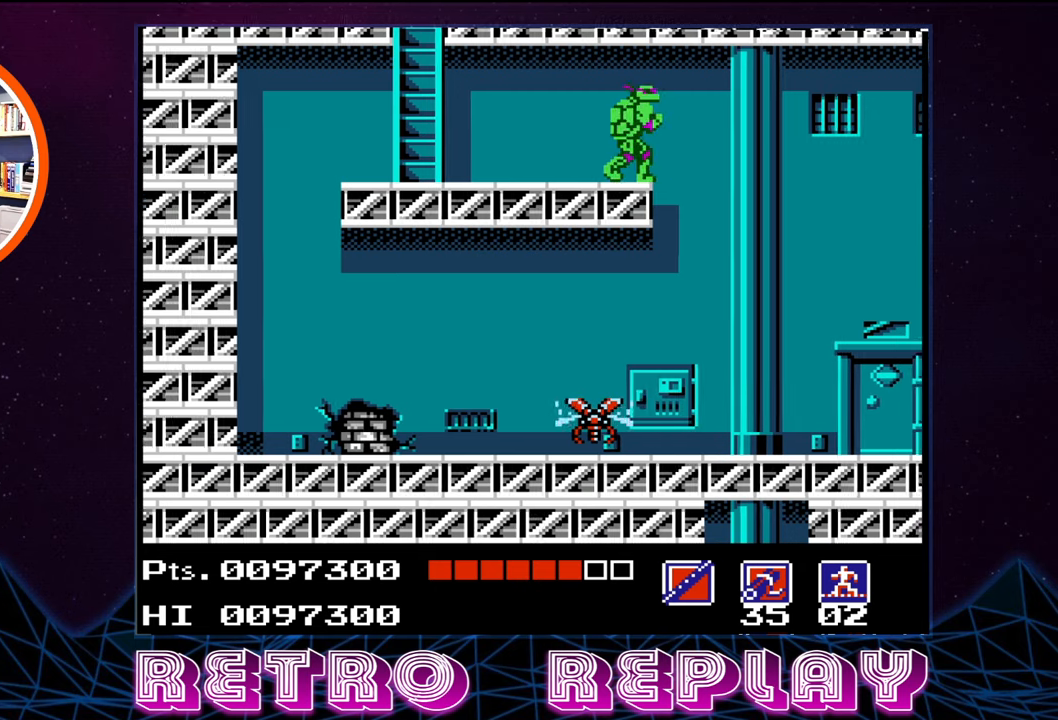
{"buttons": ["DPAD_RIGHT"], "events": [[283, "DPAD_RIGHT", "down"]]}
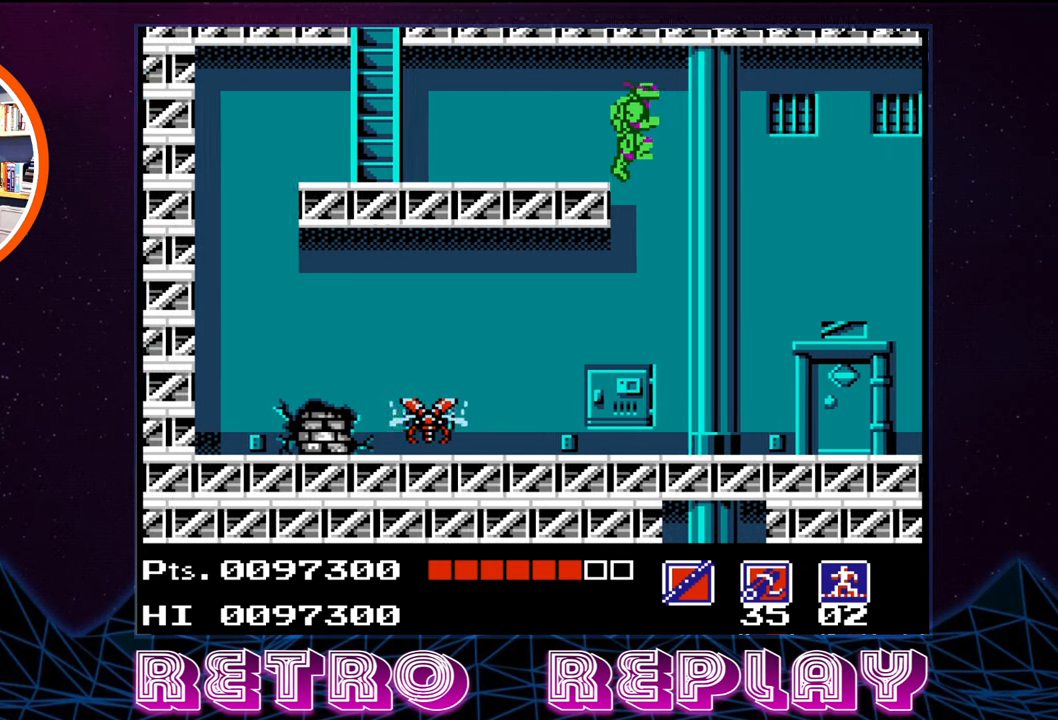
{"buttons": ["DPAD_RIGHT"], "events": []}
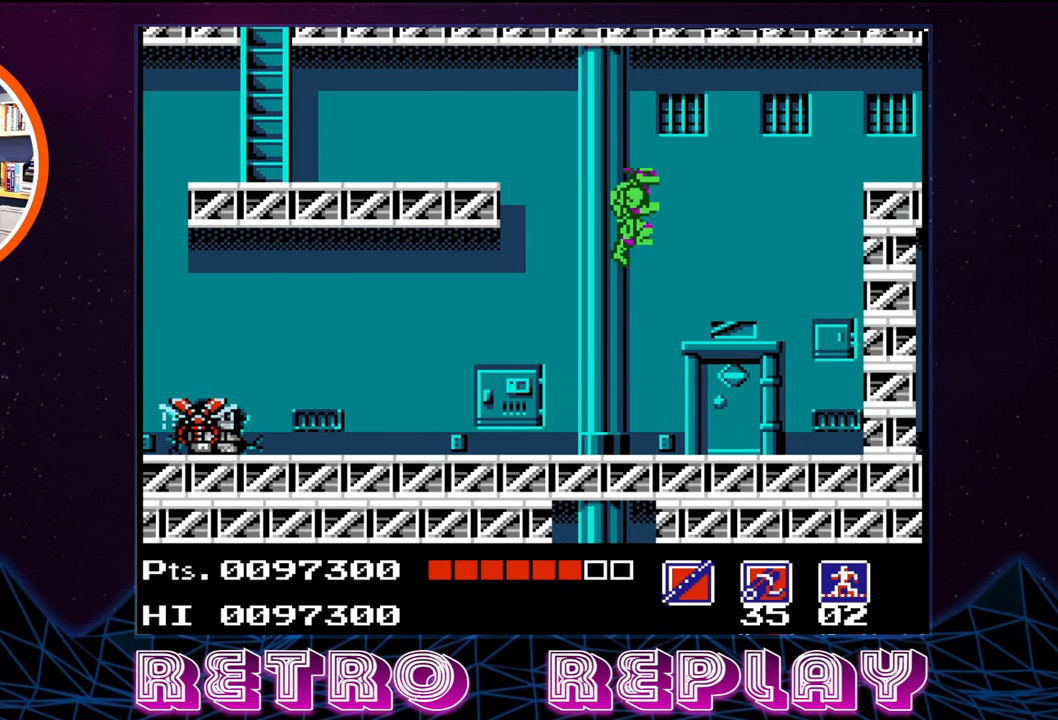
{"buttons": ["A", "DPAD_RIGHT"], "events": [[433, "A", "down"]]}
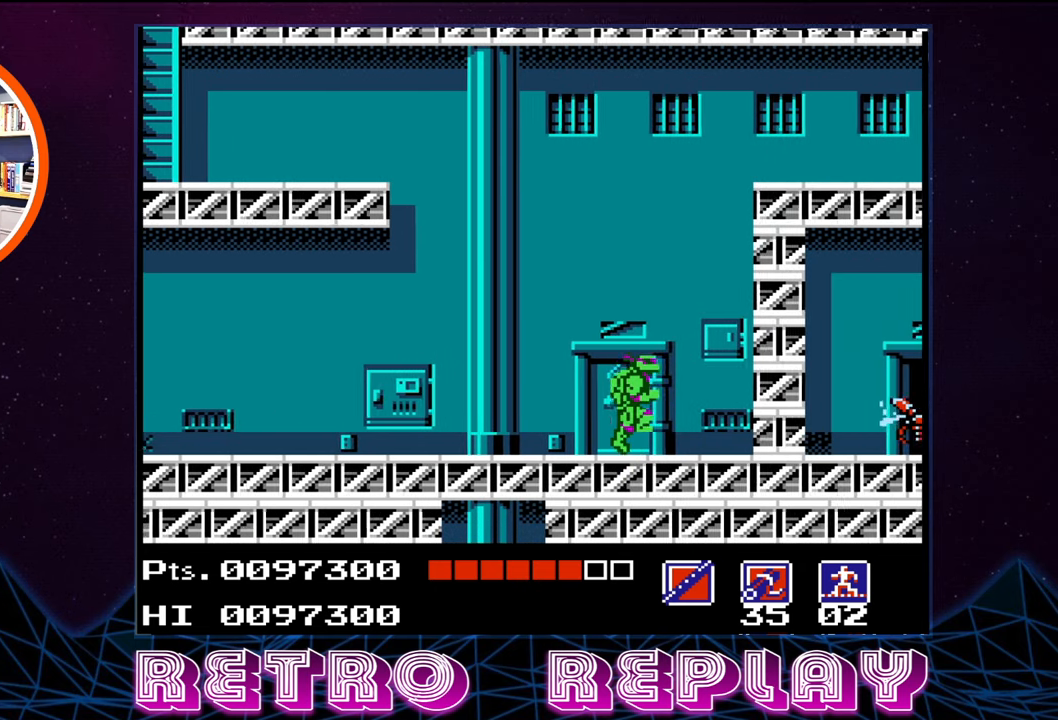
{"buttons": ["A", "DPAD_RIGHT"], "events": []}
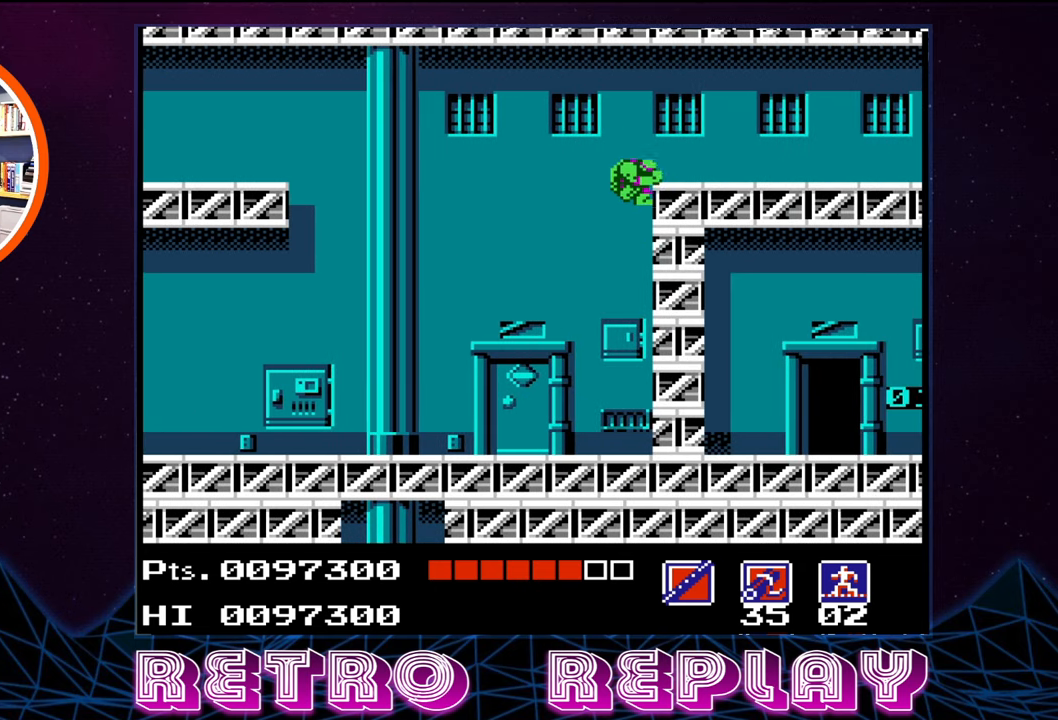
{"buttons": ["DPAD_RIGHT"], "events": [[283, "A", "up"]]}